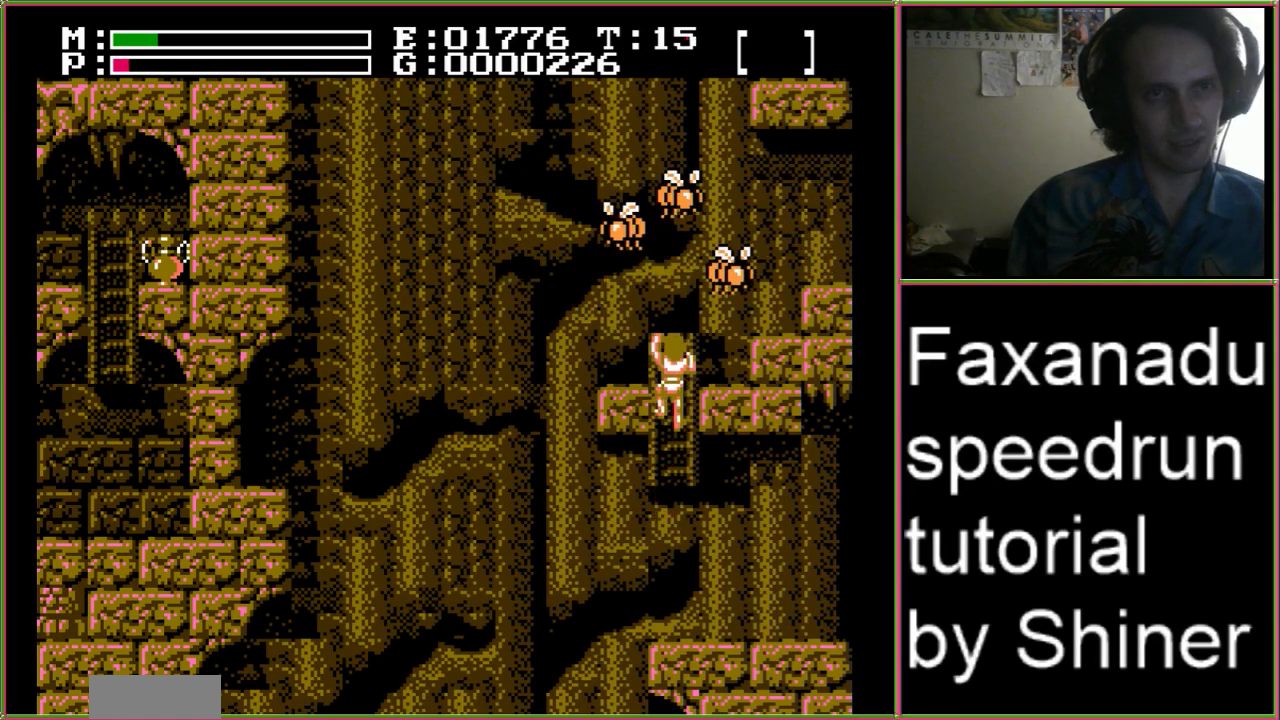
Gameplay with a controller (Nintendo layout); each line is a JSON object with the inputs held at the frame after it. "events" lists button and stick changes between this image and that frame as [ms after this image, input, new state], when the widget could be followed in between. Not read: L3 R3.
{"buttons": ["DPAD_RIGHT"], "events": [[400, "DPAD_UP", "up"]]}
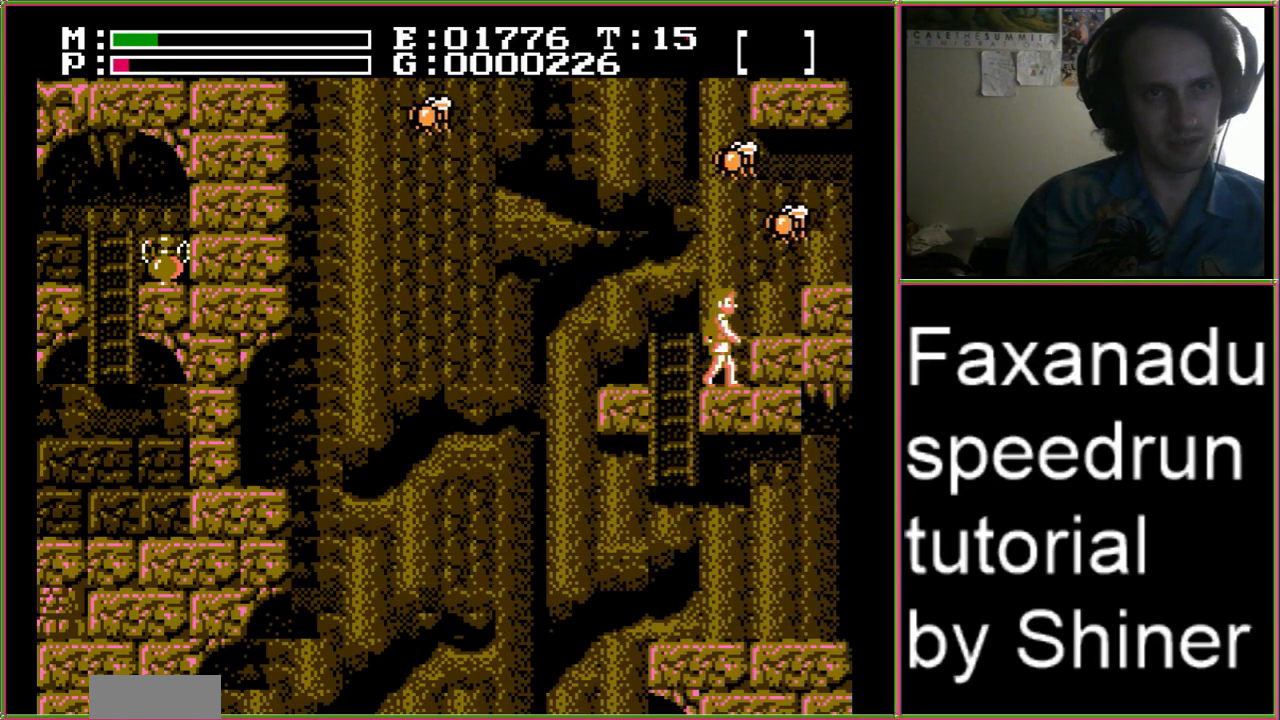
{"buttons": ["A", "DPAD_RIGHT"], "events": [[67, "A", "down"], [167, "A", "up"], [333, "A", "down"]]}
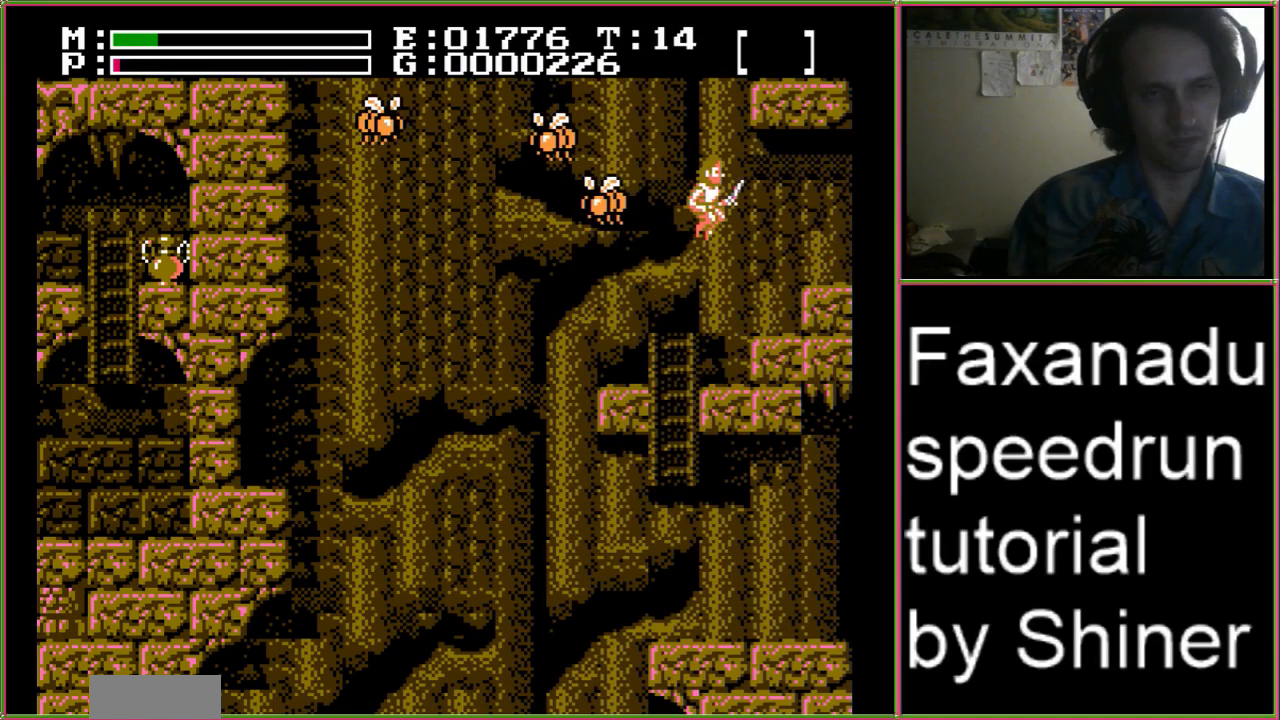
{"buttons": ["A", "DPAD_RIGHT"], "events": [[300, "A", "up"], [433, "A", "down"]]}
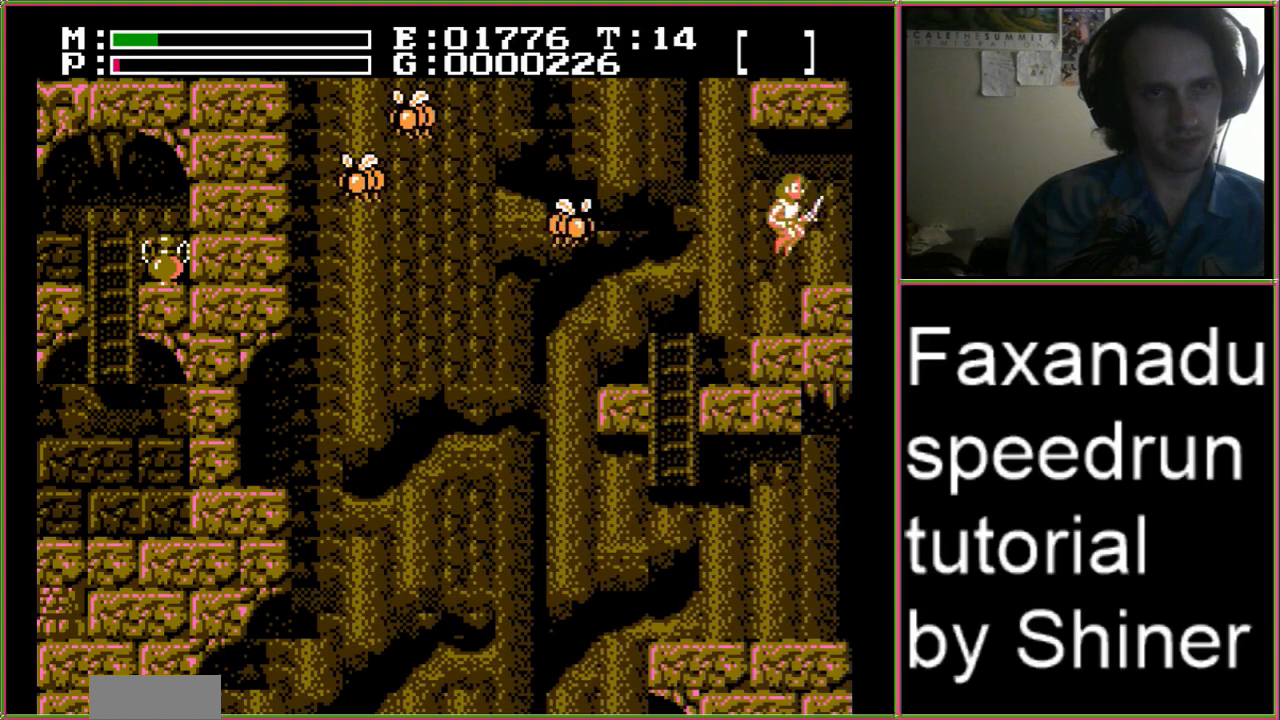
{"buttons": ["DPAD_RIGHT"], "events": [[233, "A", "up"]]}
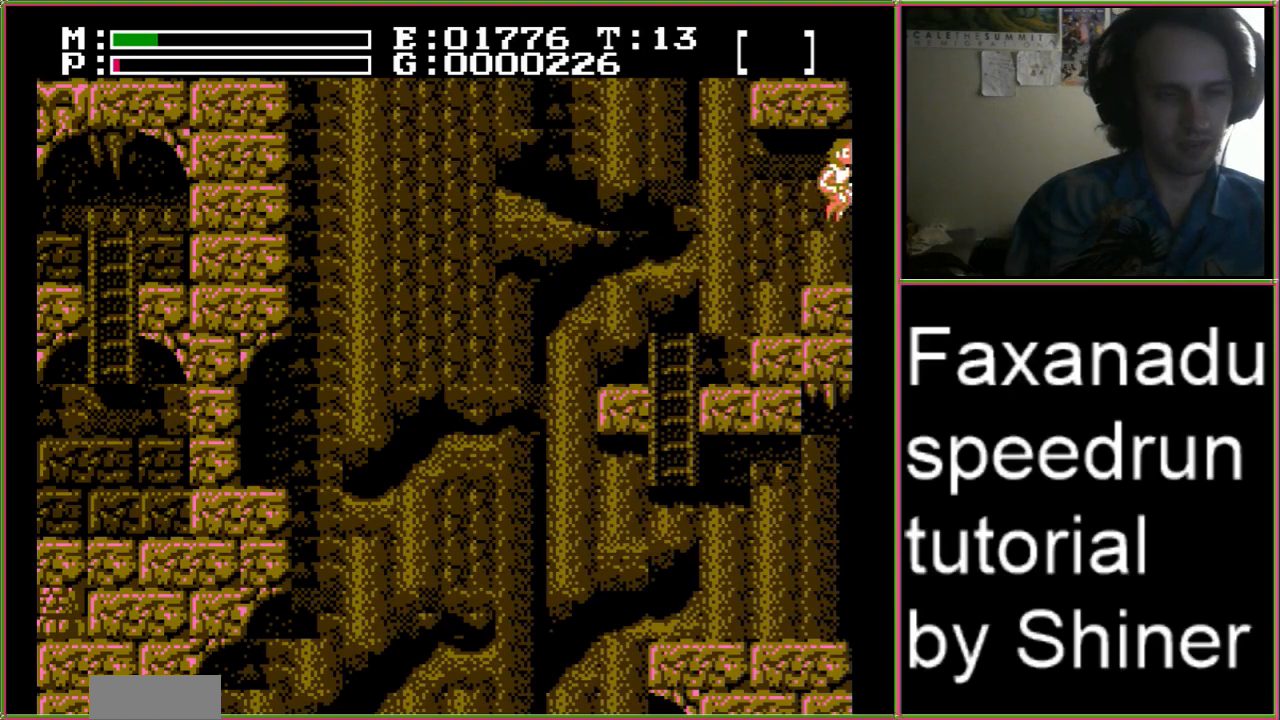
{"buttons": ["DPAD_RIGHT"], "events": []}
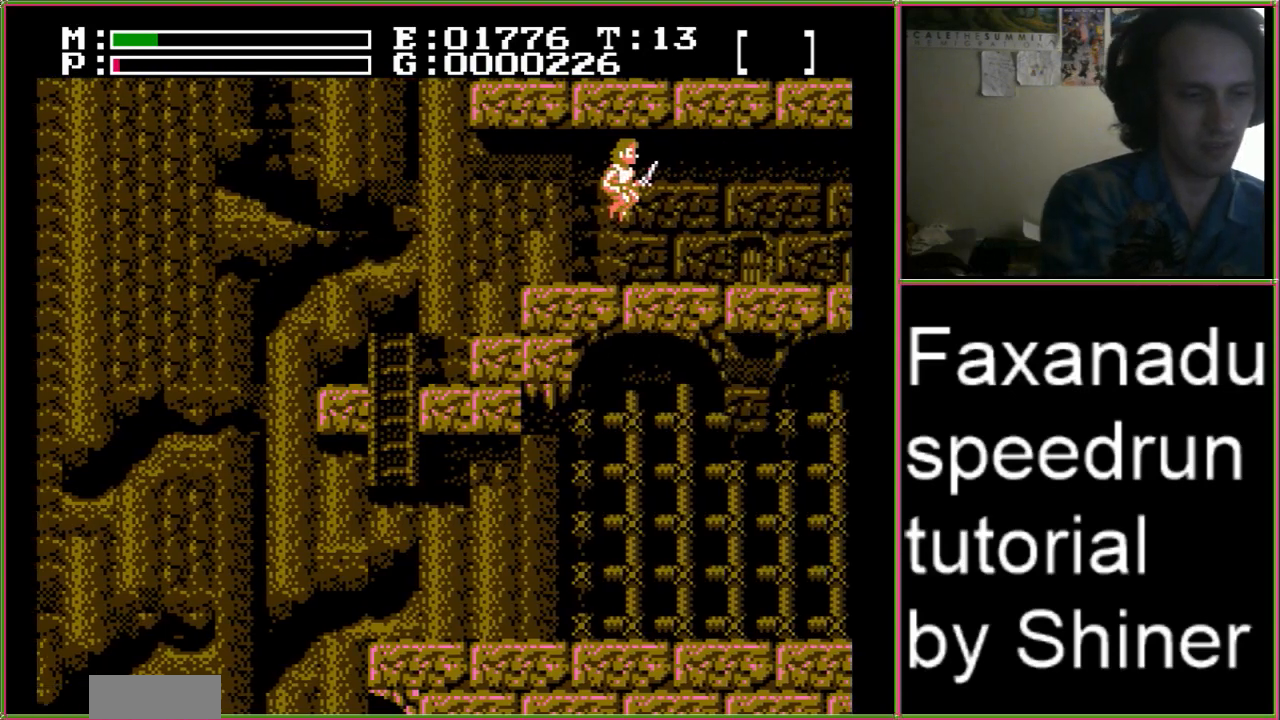
{"buttons": ["DPAD_UP"], "events": [[333, "DPAD_UP", "down"], [433, "DPAD_RIGHT", "up"]]}
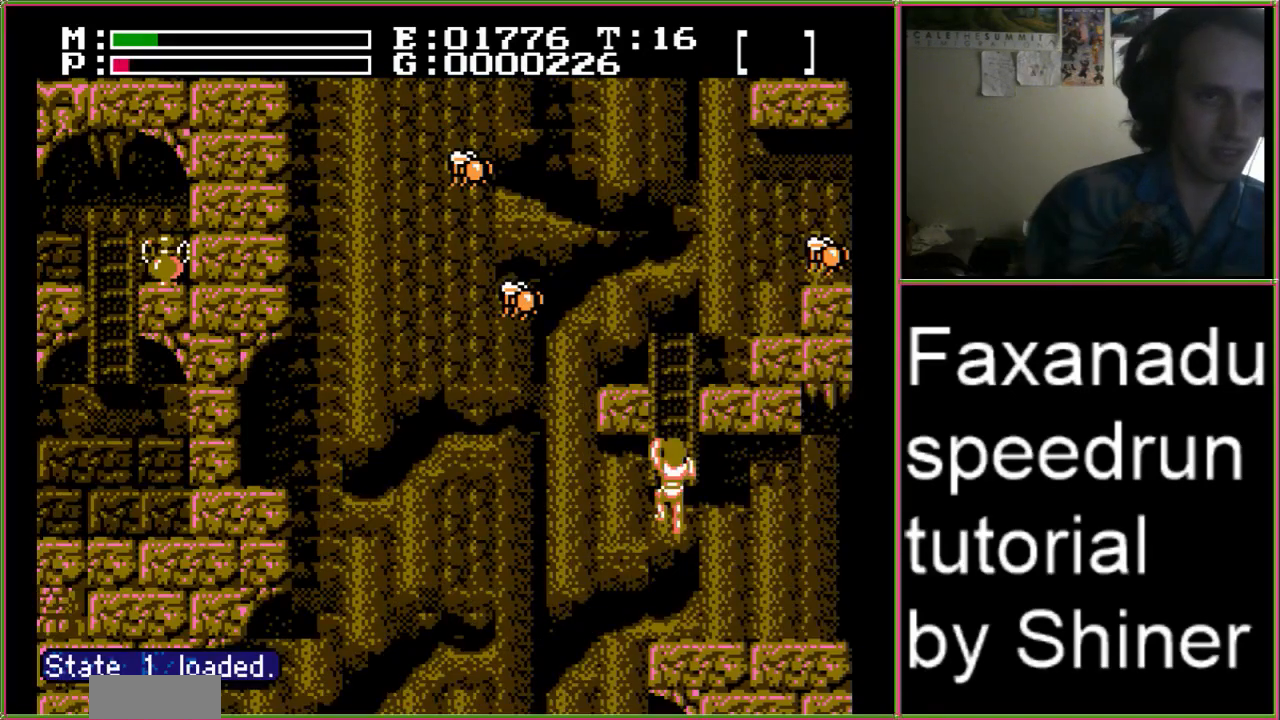
{"buttons": ["DPAD_UP", "DPAD_RIGHT"], "events": [[200, "DPAD_UP", "up"], [367, "DPAD_UP", "down"], [367, "START", "down"], [400, "DPAD_RIGHT", "down"], [467, "START", "up"]]}
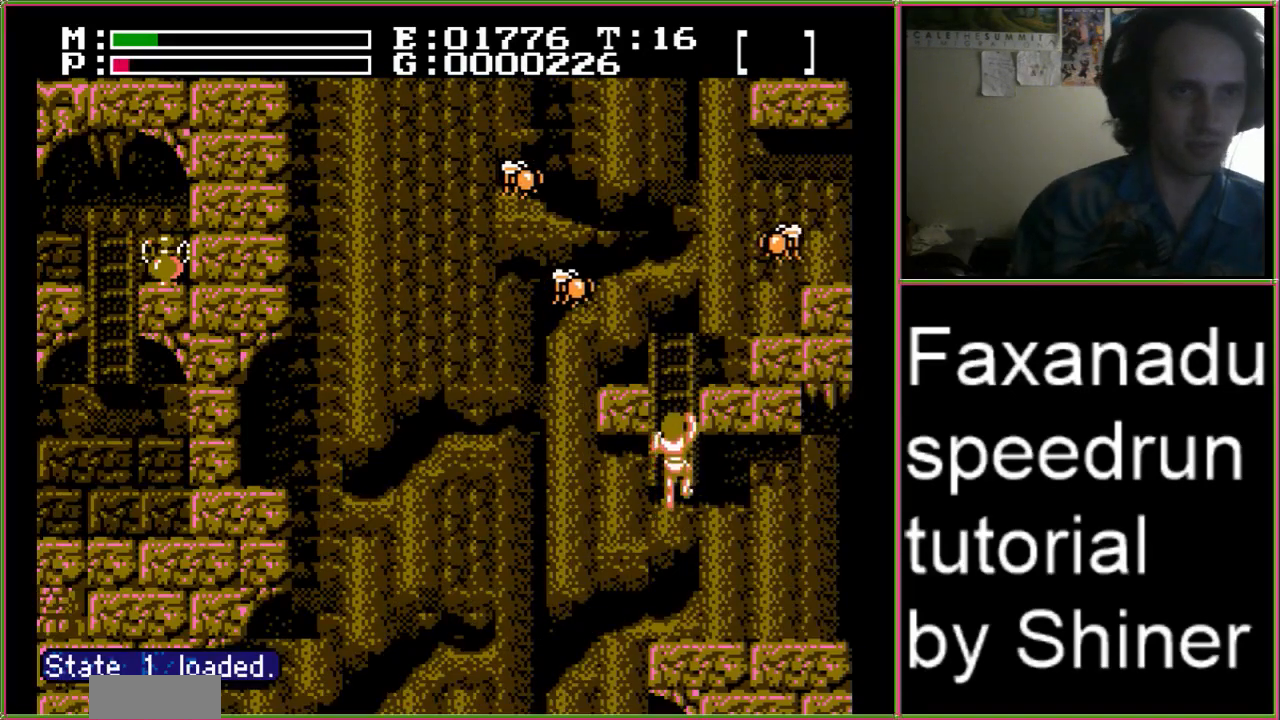
{"buttons": ["DPAD_UP", "DPAD_RIGHT"], "events": []}
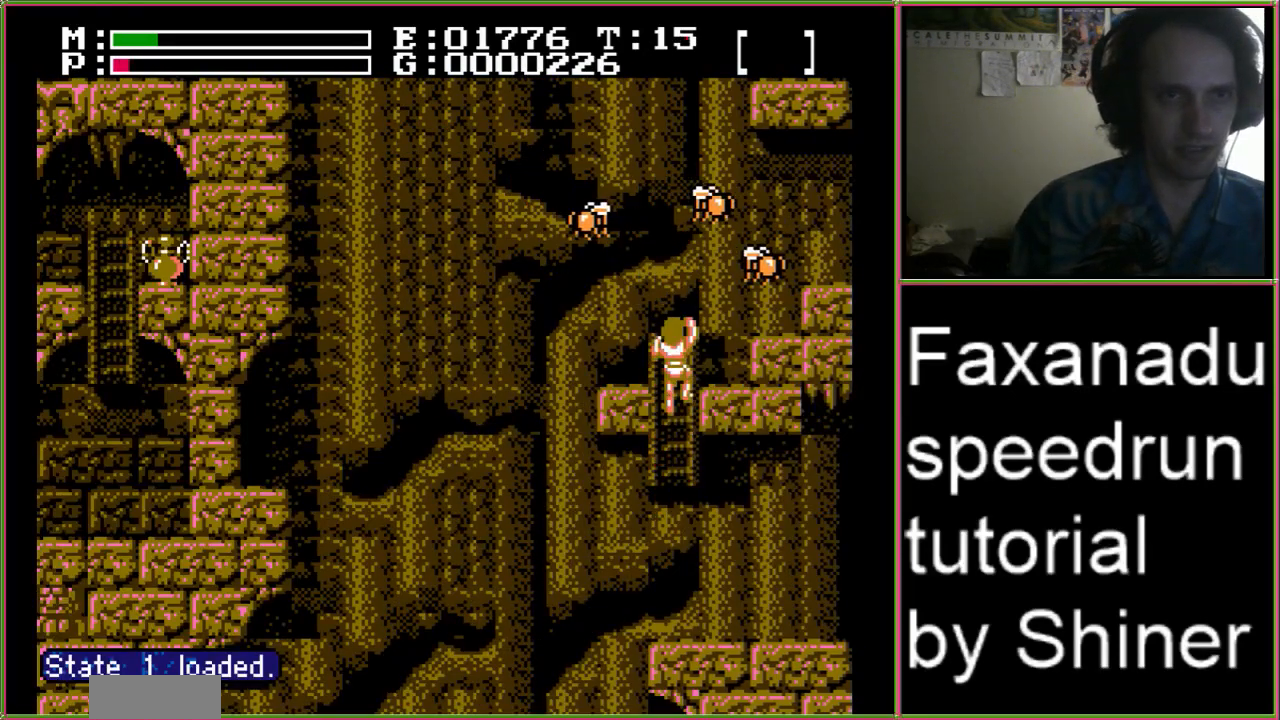
{"buttons": ["DPAD_RIGHT"], "events": [[333, "DPAD_UP", "up"]]}
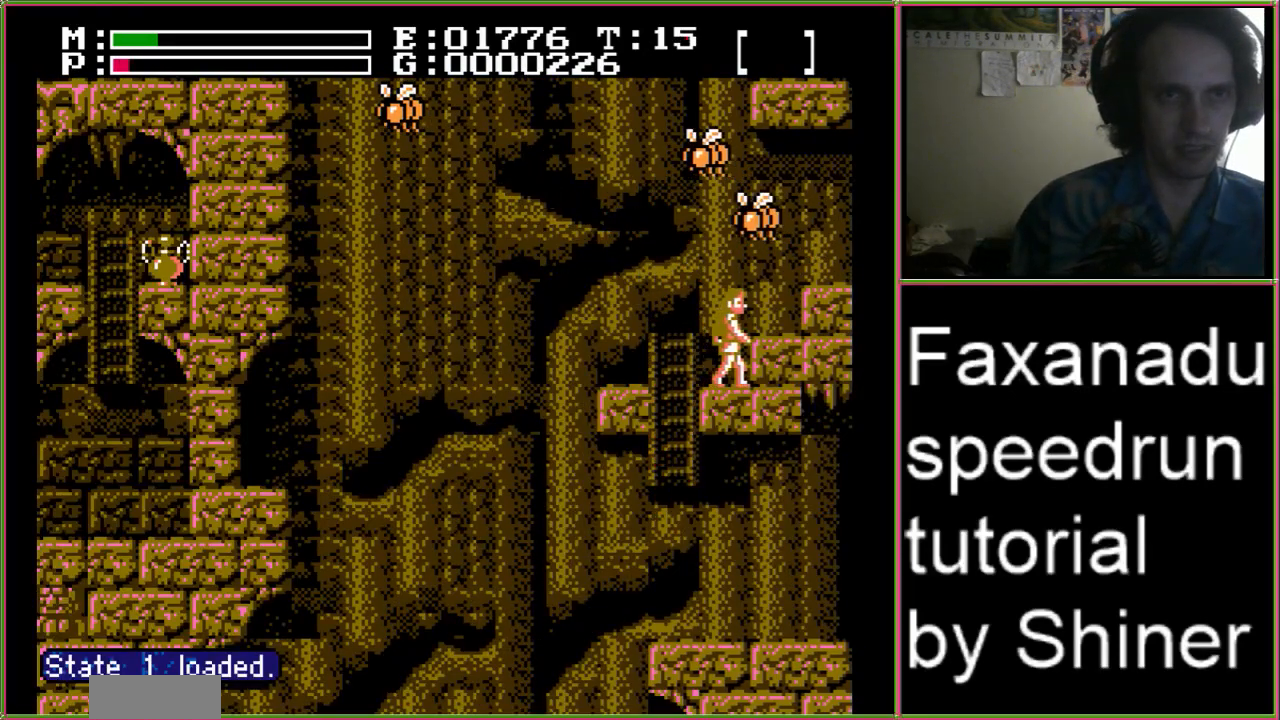
{"buttons": ["DPAD_RIGHT"], "events": [[33, "A", "down"], [133, "A", "up"]]}
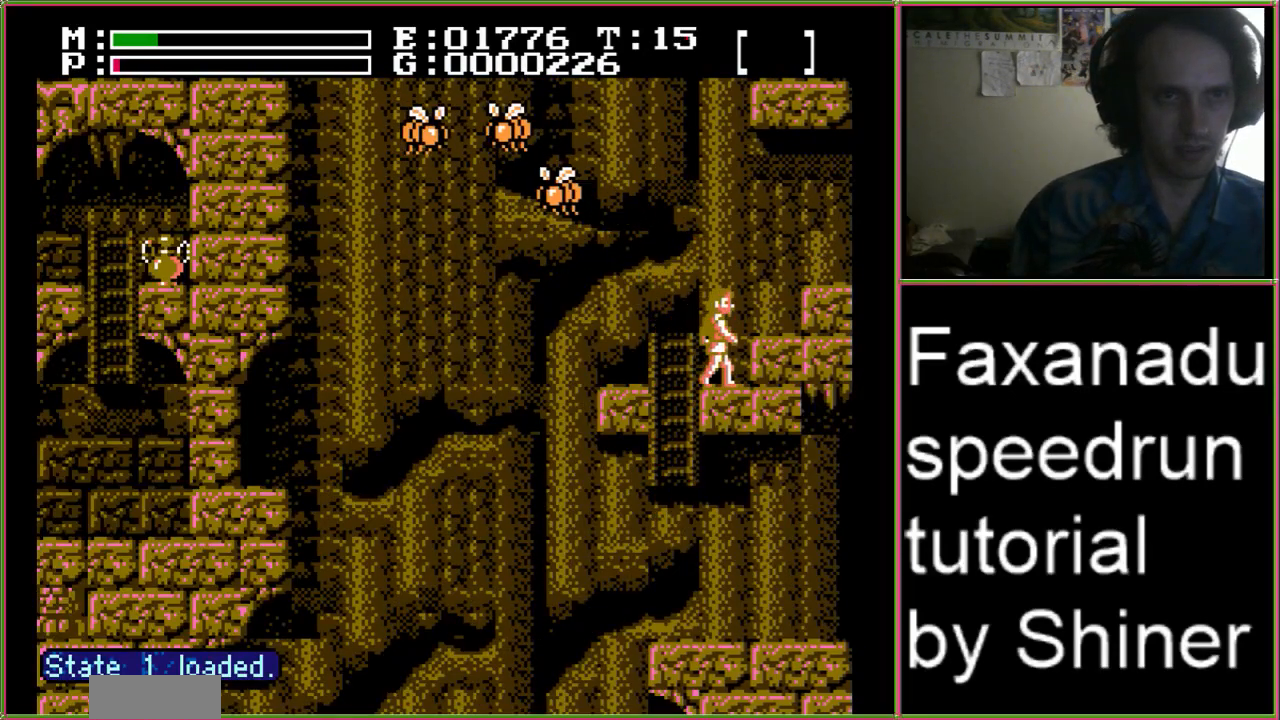
{"buttons": ["DPAD_RIGHT"], "events": []}
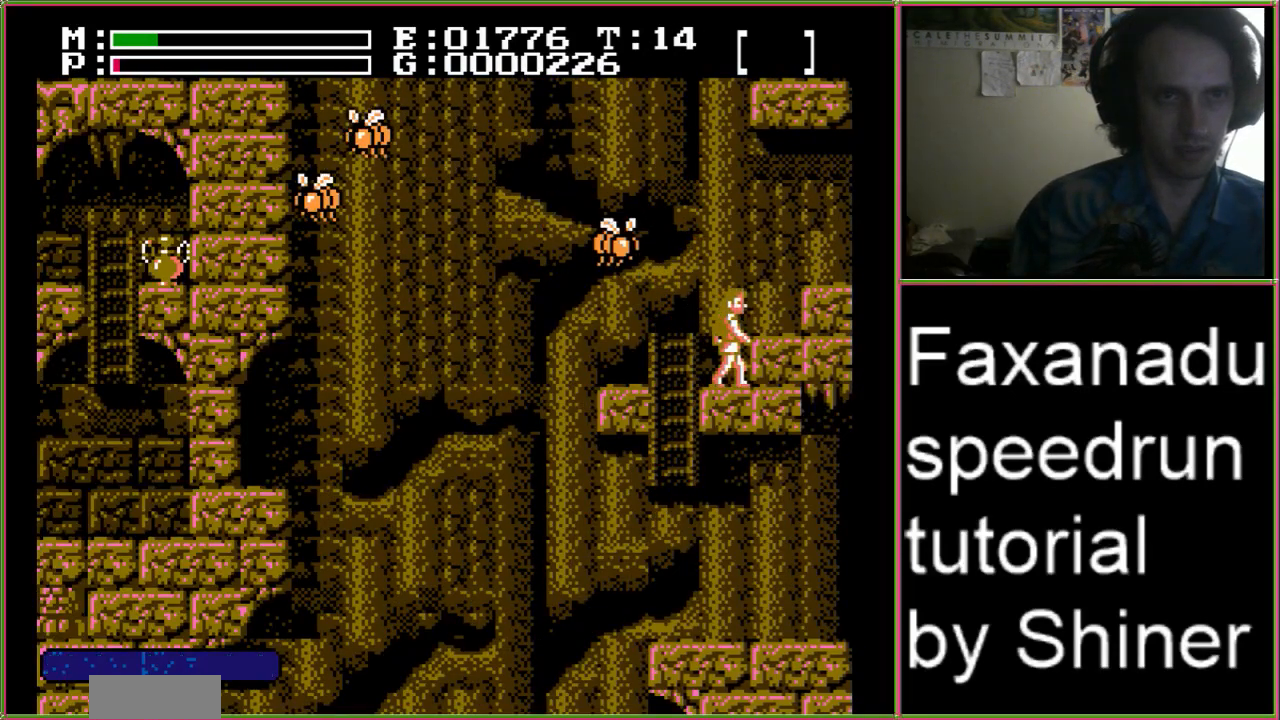
{"buttons": ["DPAD_RIGHT"], "events": [[33, "A", "down"], [300, "A", "up"]]}
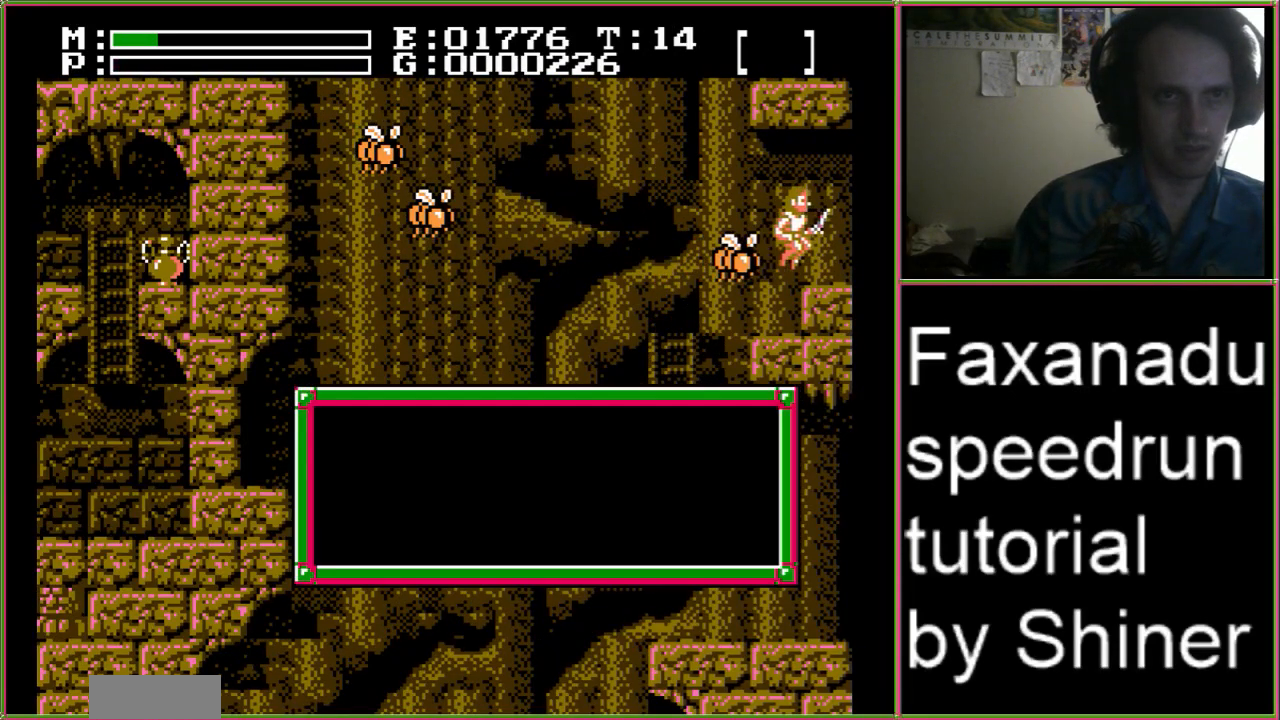
{"buttons": ["DPAD_RIGHT"], "events": []}
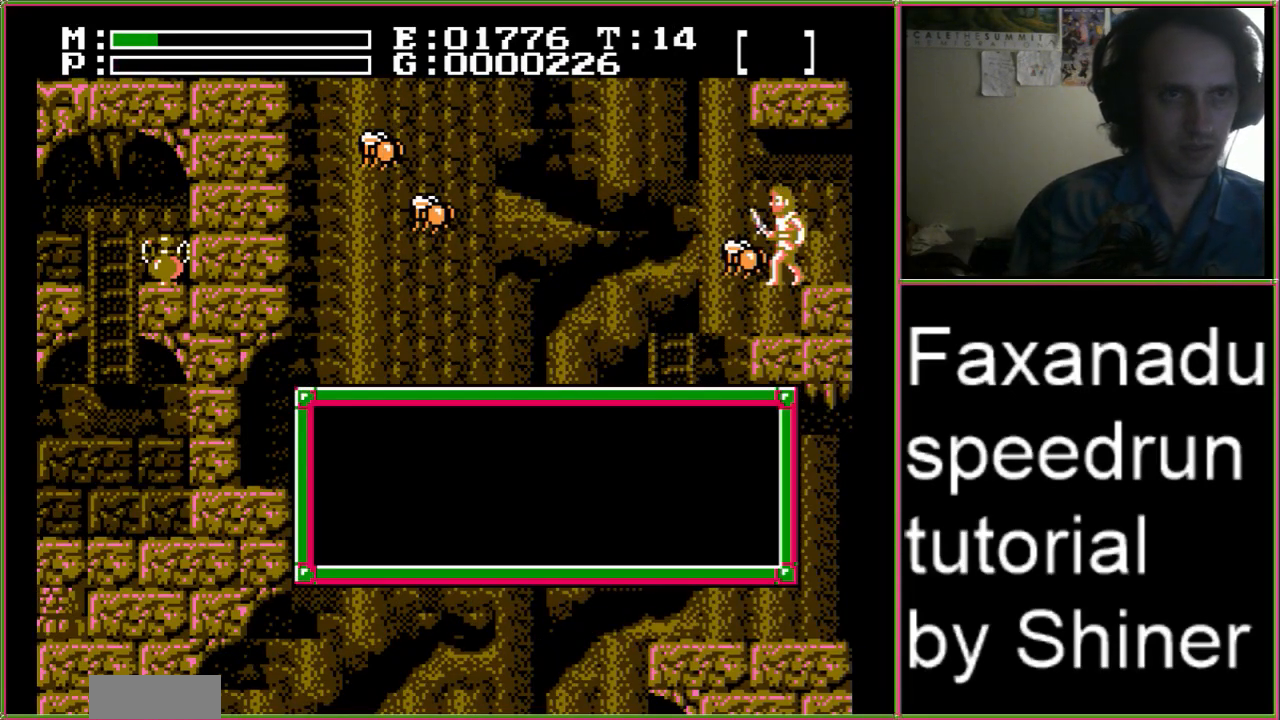
{"buttons": [], "events": [[100, "DPAD_RIGHT", "up"]]}
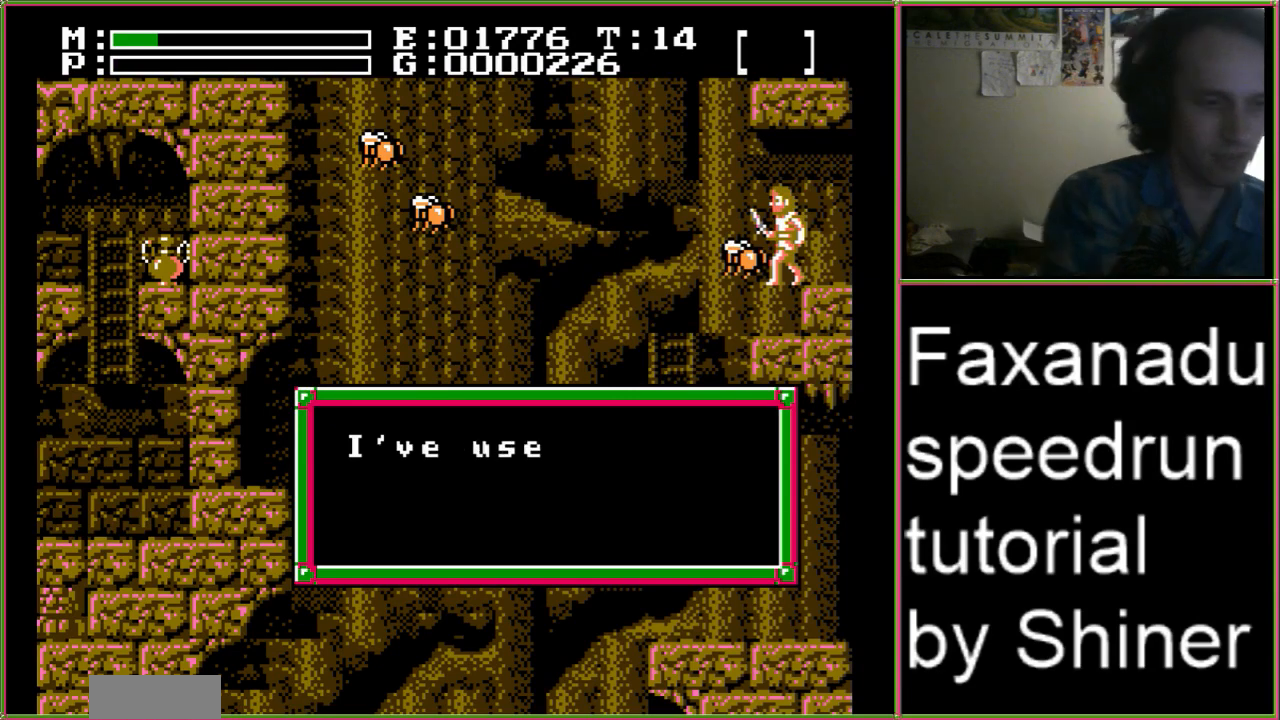
{"buttons": ["DPAD_RIGHT"], "events": [[300, "DPAD_RIGHT", "down"]]}
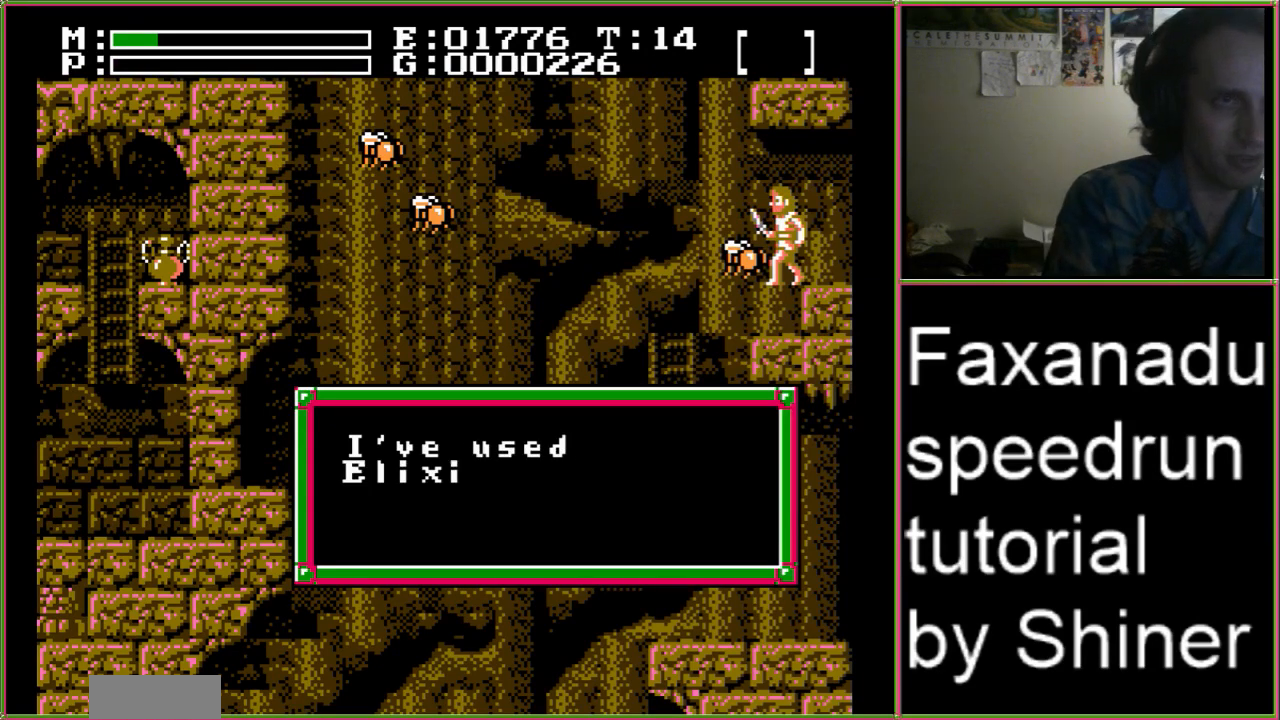
{"buttons": ["DPAD_RIGHT"], "events": []}
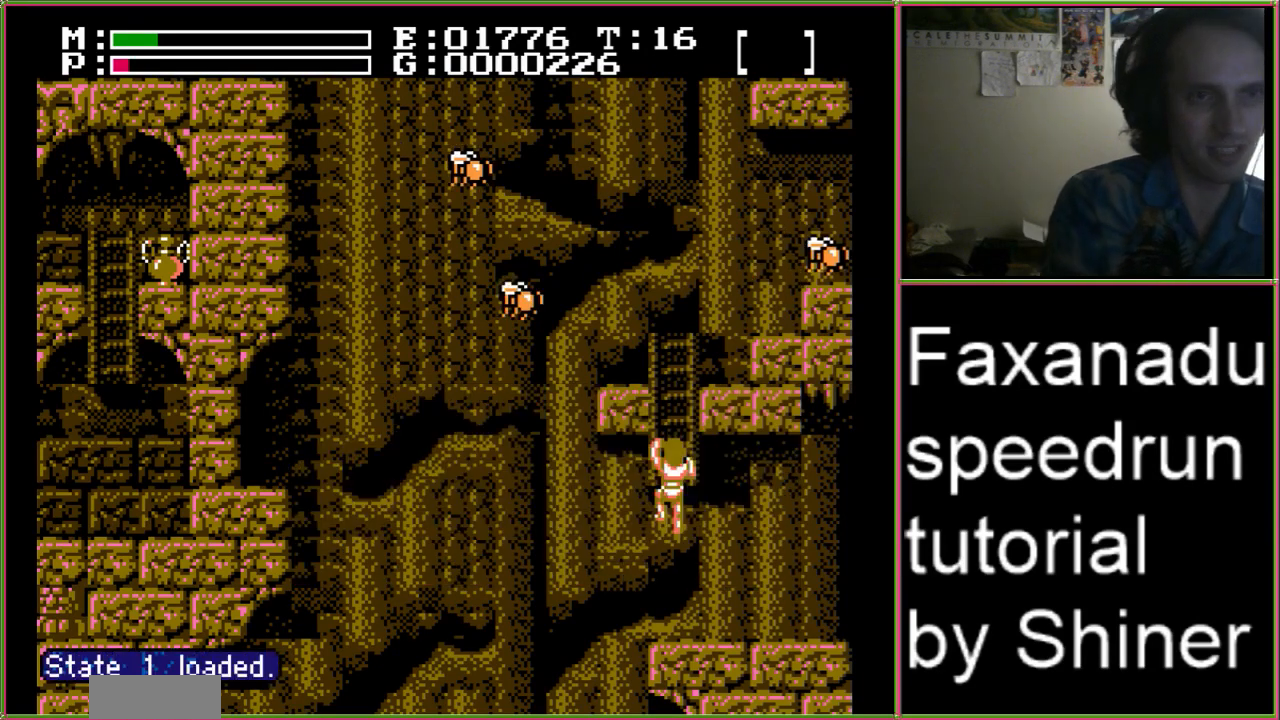
{"buttons": ["A", "DPAD_UP"], "events": [[67, "DPAD_RIGHT", "up"], [400, "DPAD_UP", "down"], [467, "A", "down"]]}